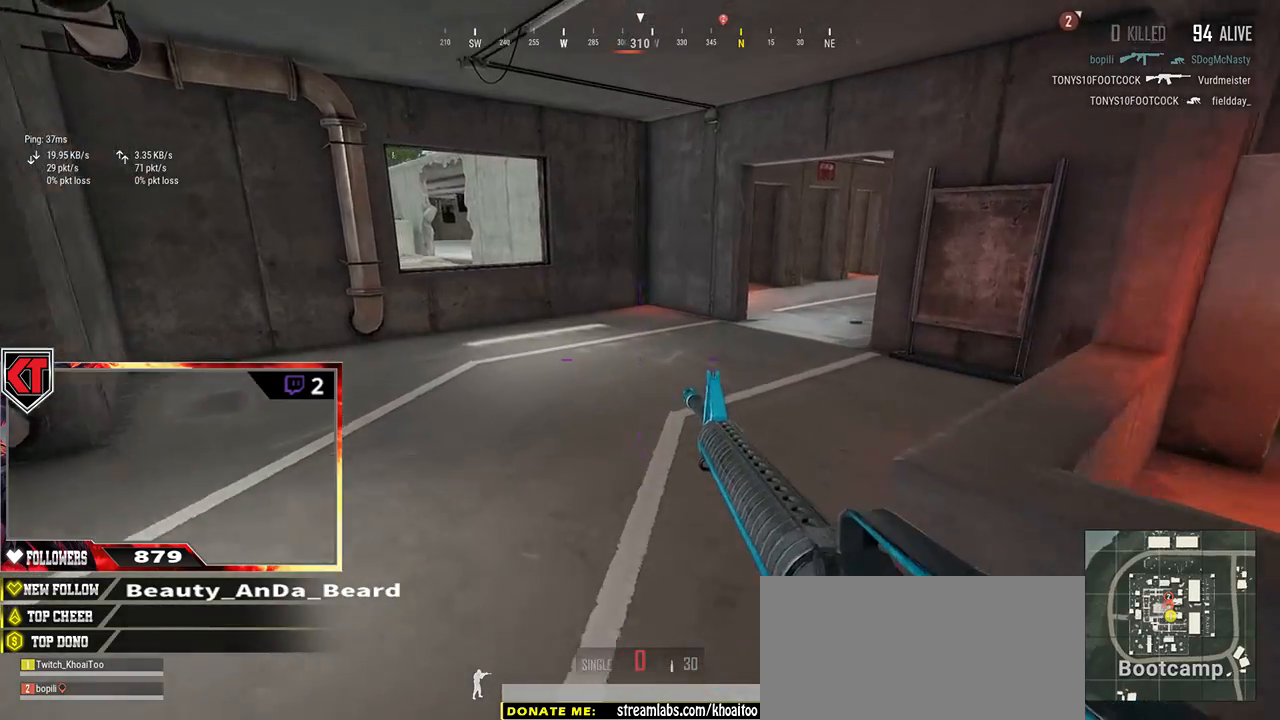
Gameplay with keyboard and mouse; each line is a JSON object with the keys and mouse buttons held at the frame after it. "events" lists presses ("down") and releases ("up") of "a", "c", "ctrl", "d", "e", "f", "q", "r", "s", "shift", "space", "tab", "v", "w", "x", "z", "mouse_left", "mouse_wheel" and "mouse_right" between this image and that frame as [ms after this image, input, new state], when the widget could be followed in between. "mouse_left", "mouse_wheel", "mouse_right" = the "left", "wheel", "right" buttons of the "mouse" list. No other keys are recorded. "wheel" means that the mouse wheel is clicked or scrolled. Mouse movement is not recorded.
{"keys": ["a"], "mouse": [], "events": [[150, "a", "down"], [284, "w", "up"]]}
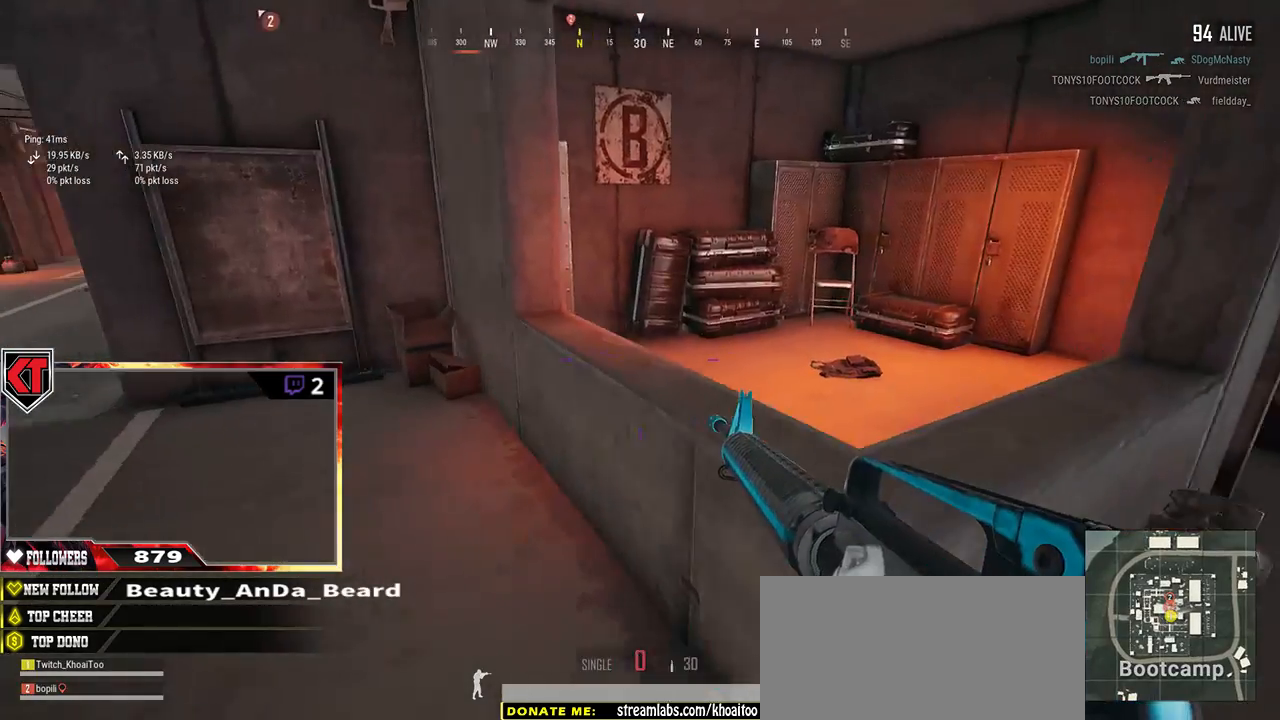
{"keys": ["d", "space", "w"], "mouse": [], "events": [[100, "w", "down"], [250, "a", "up"], [284, "d", "down"], [434, "space", "down"]]}
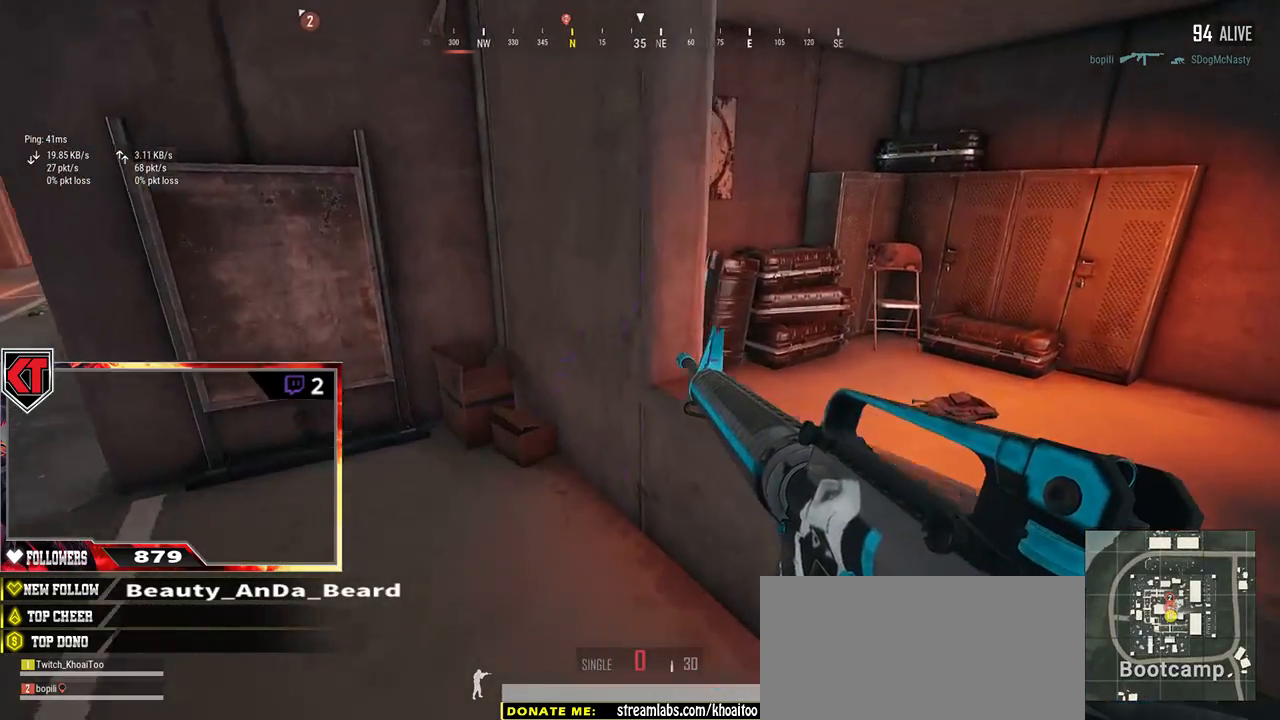
{"keys": ["d", "w"], "mouse": [], "events": [[167, "space", "up"]]}
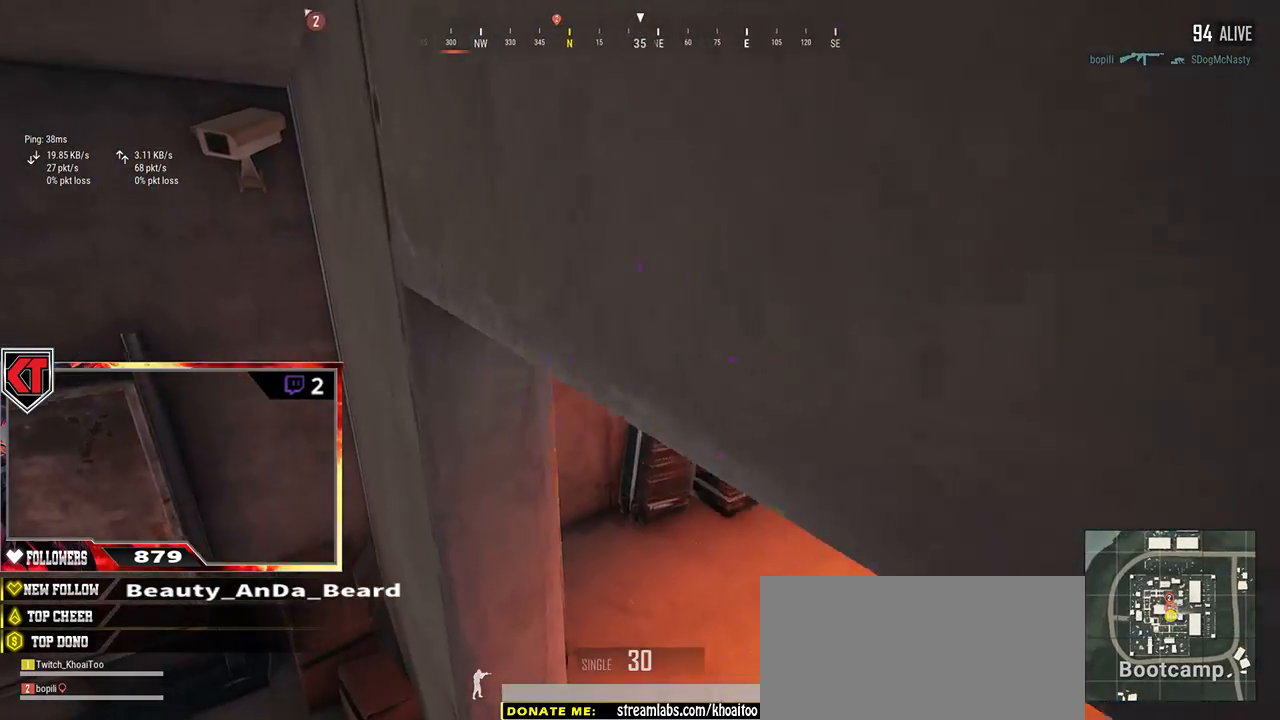
{"keys": ["d", "w"], "mouse": [], "events": [[167, "ctrl", "down"], [317, "ctrl", "up"]]}
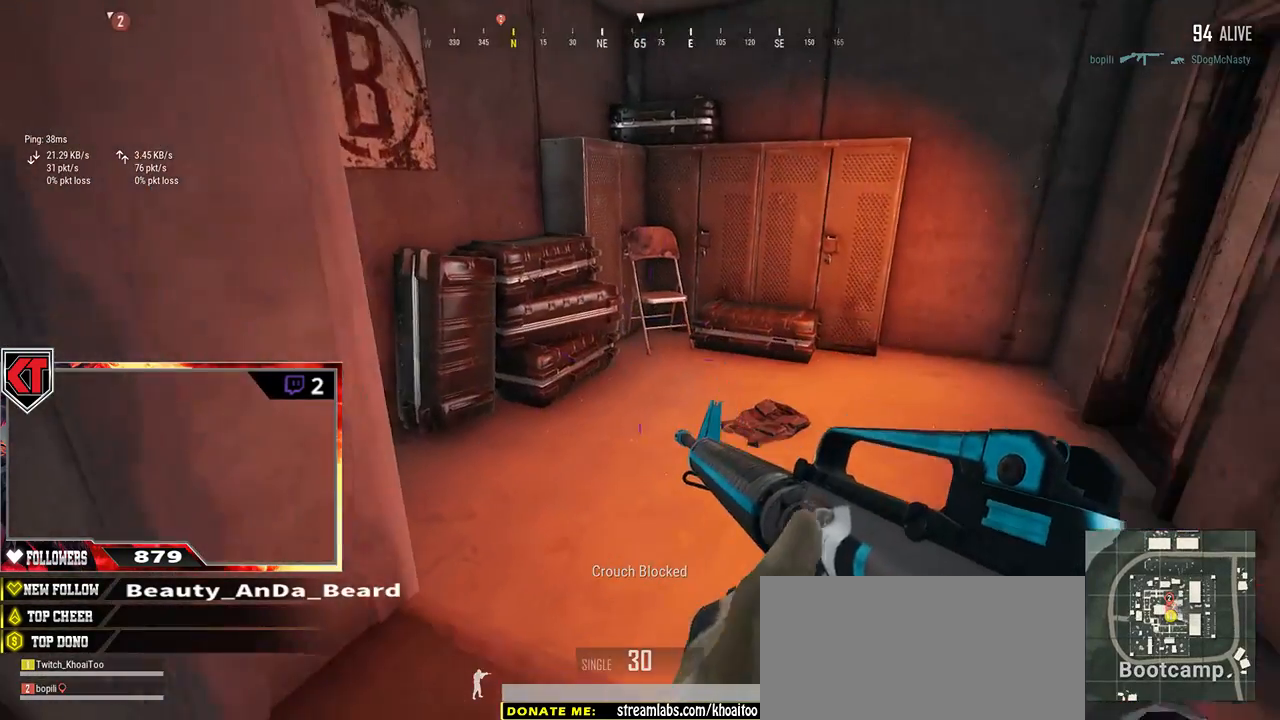
{"keys": ["c", "d"], "mouse": [], "events": [[67, "w", "up"], [300, "c", "down"], [434, "c", "up"], [500, "c", "down"]]}
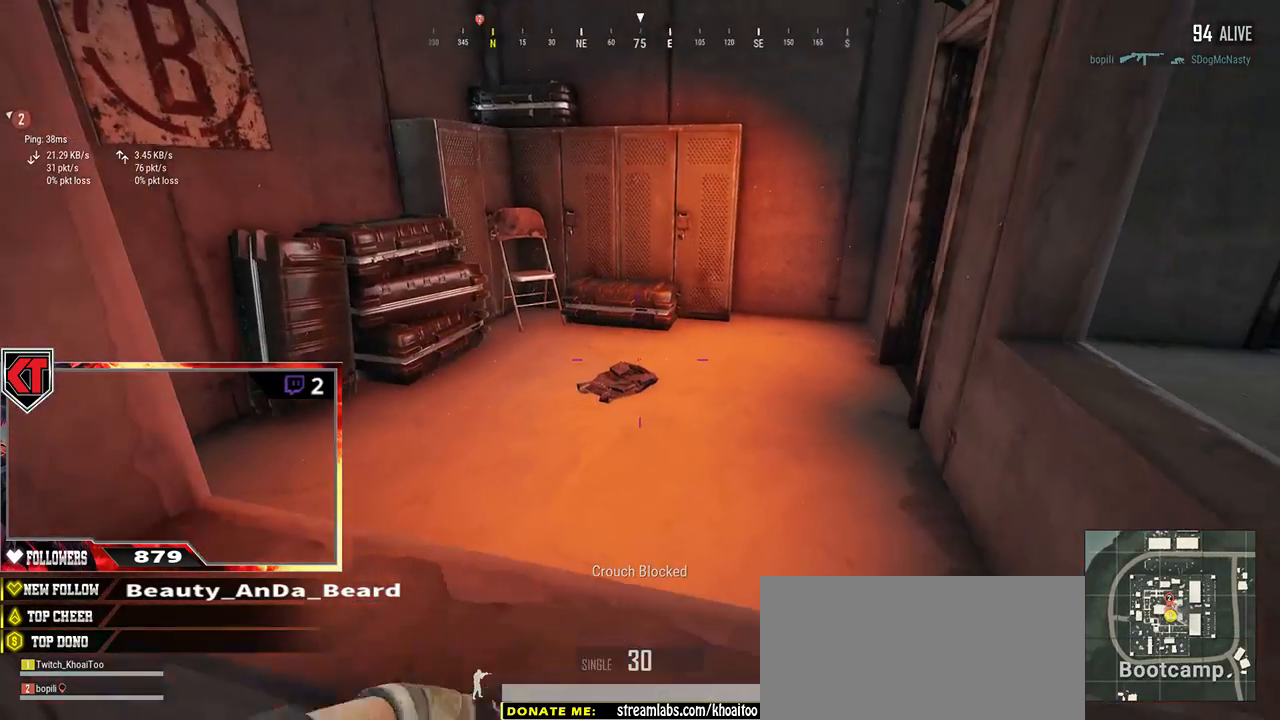
{"keys": ["d"], "mouse": [], "events": [[84, "c", "up"], [117, "c", "down"], [234, "c", "up"]]}
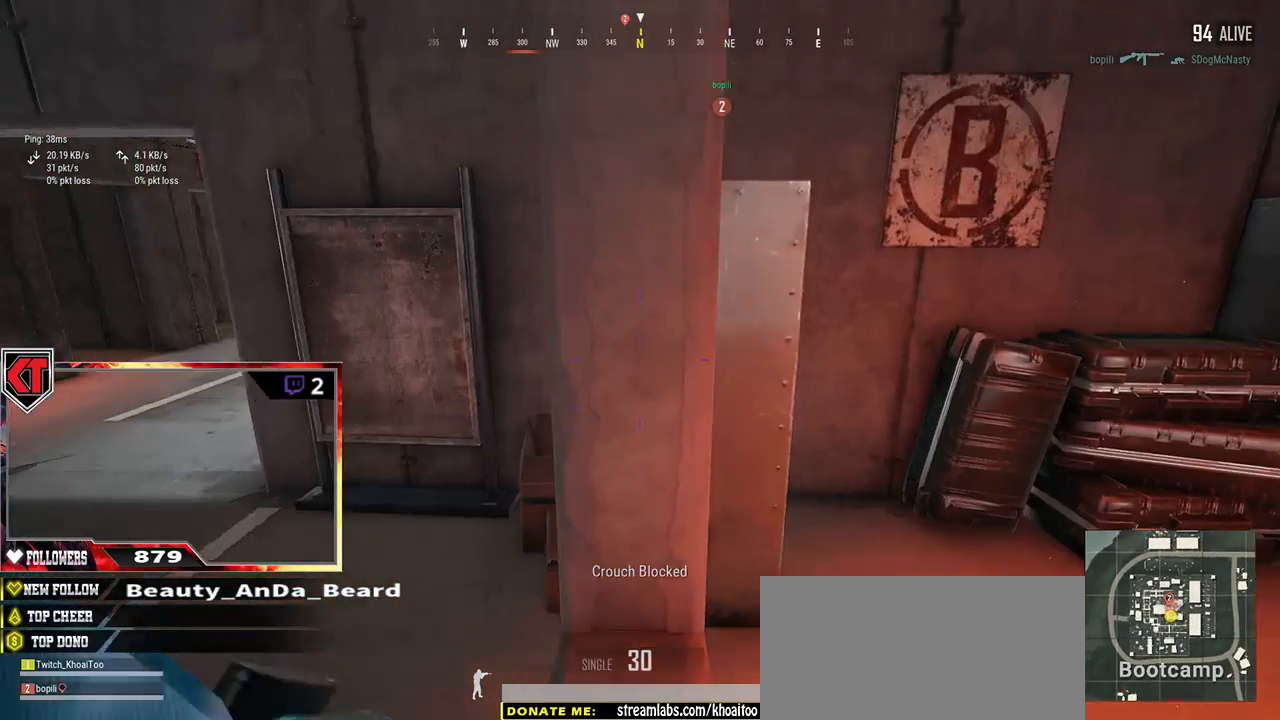
{"keys": ["d", "w"], "mouse": [], "events": [[167, "w", "down"]]}
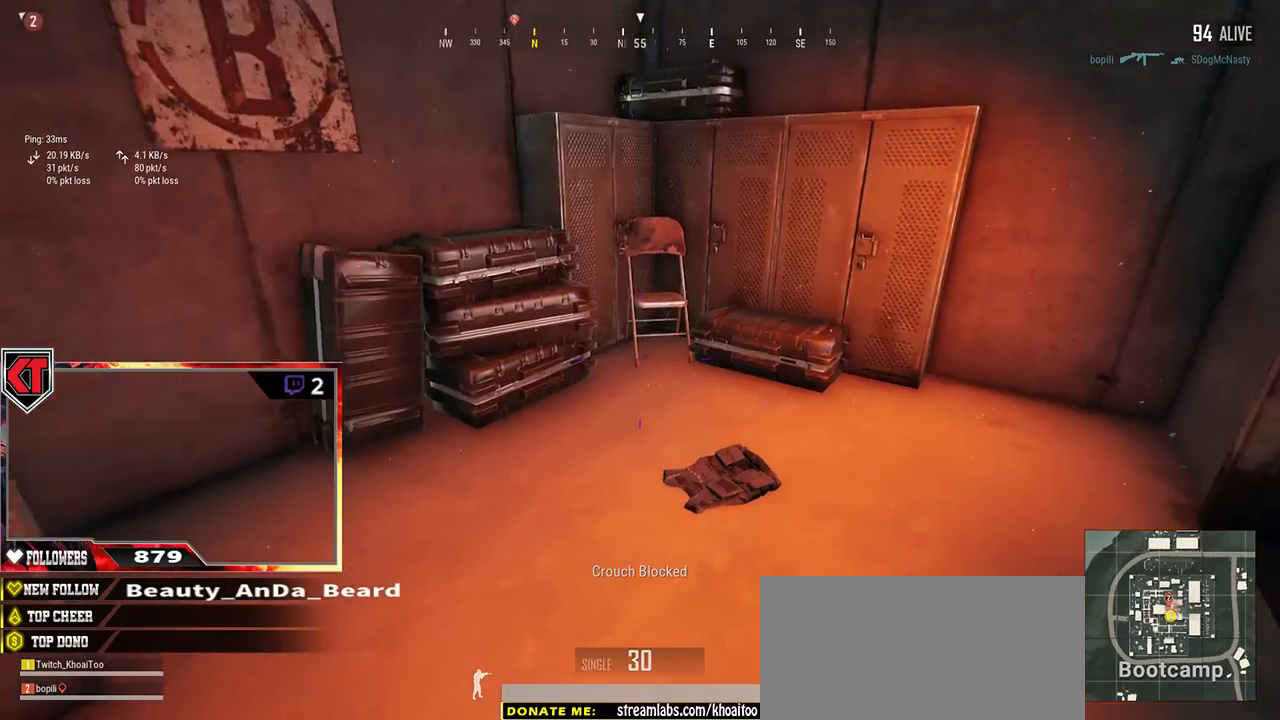
{"keys": ["w"], "mouse": [], "events": [[84, "d", "up"]]}
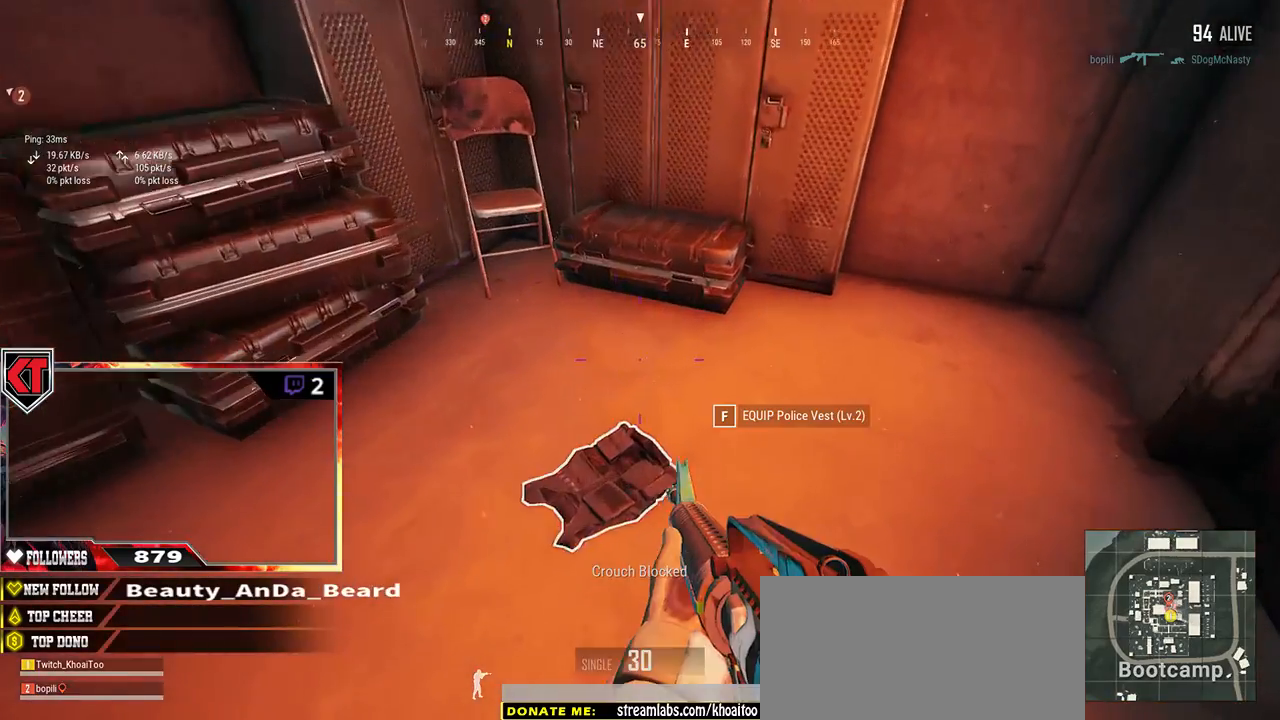
{"keys": ["d", "s"], "mouse": [], "events": [[34, "f", "down"], [84, "f", "up"], [84, "w", "up"], [150, "f", "down"], [234, "f", "up"], [234, "s", "down"], [484, "d", "down"]]}
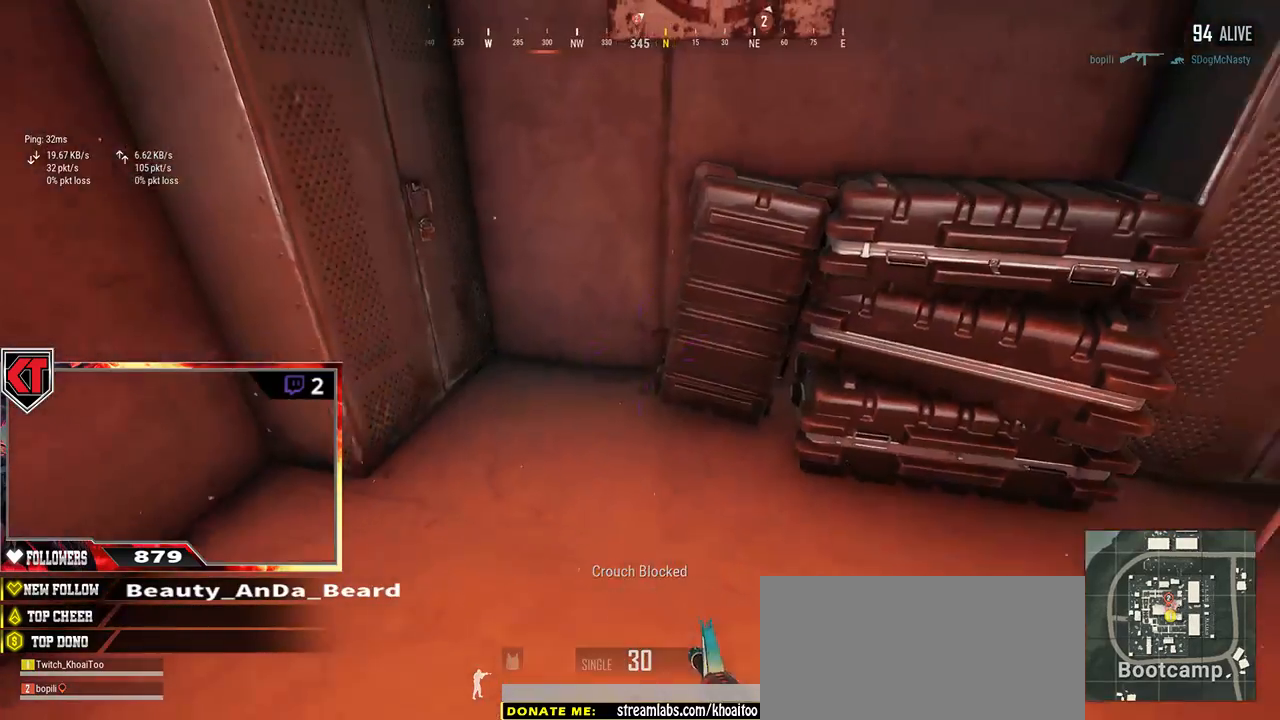
{"keys": ["d", "s"], "mouse": [], "events": []}
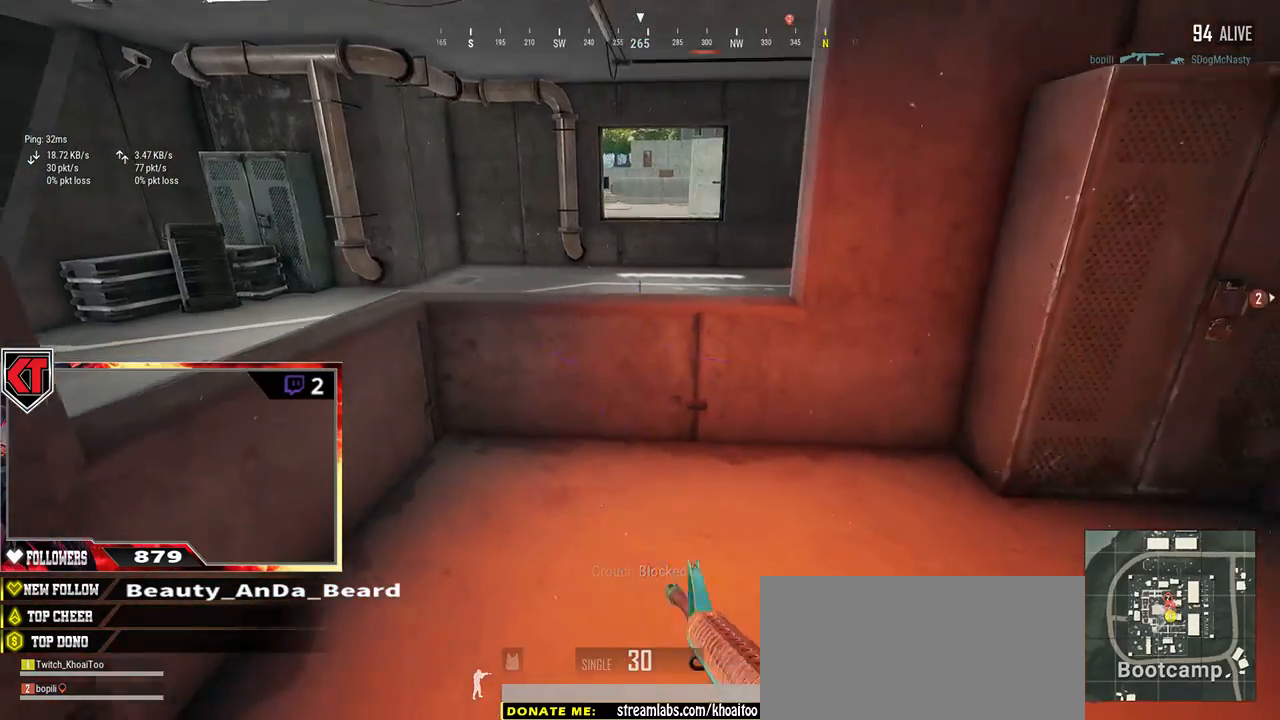
{"keys": [], "mouse": [], "events": [[67, "s", "up"], [100, "s", "down"], [250, "d", "up"], [267, "s", "up"], [434, "r", "down"], [484, "r", "up"]]}
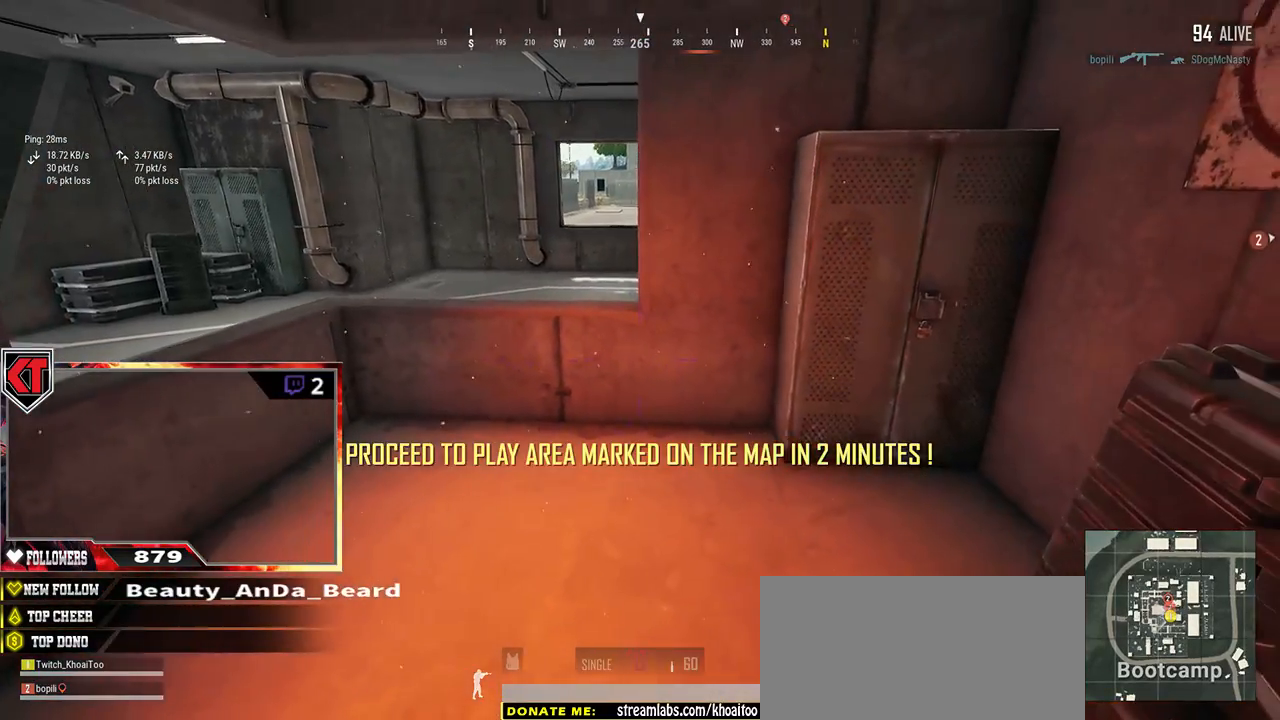
{"keys": [], "mouse": [], "events": [[84, "r", "down"], [134, "r", "up"], [250, "r", "down"], [317, "r", "up"], [334, "tab", "down"], [434, "tab", "up"]]}
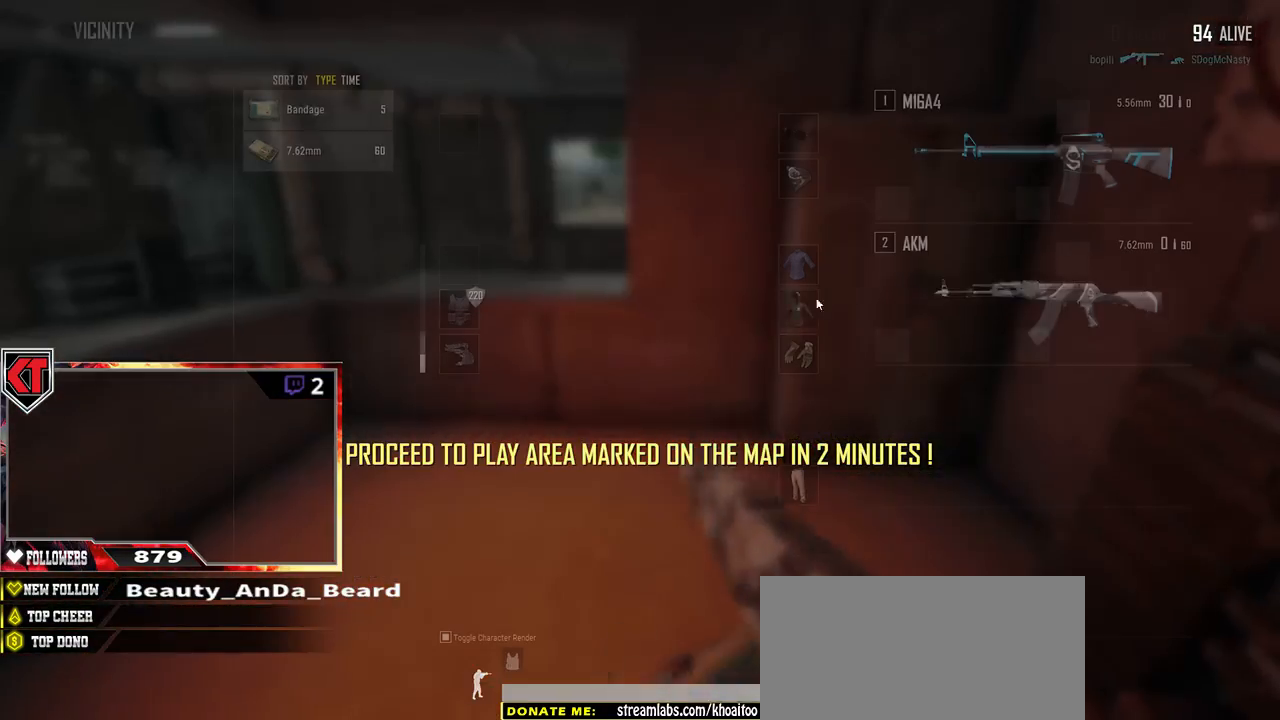
{"keys": [], "mouse": ["left"], "events": [[367, "mouse_left", "down"]]}
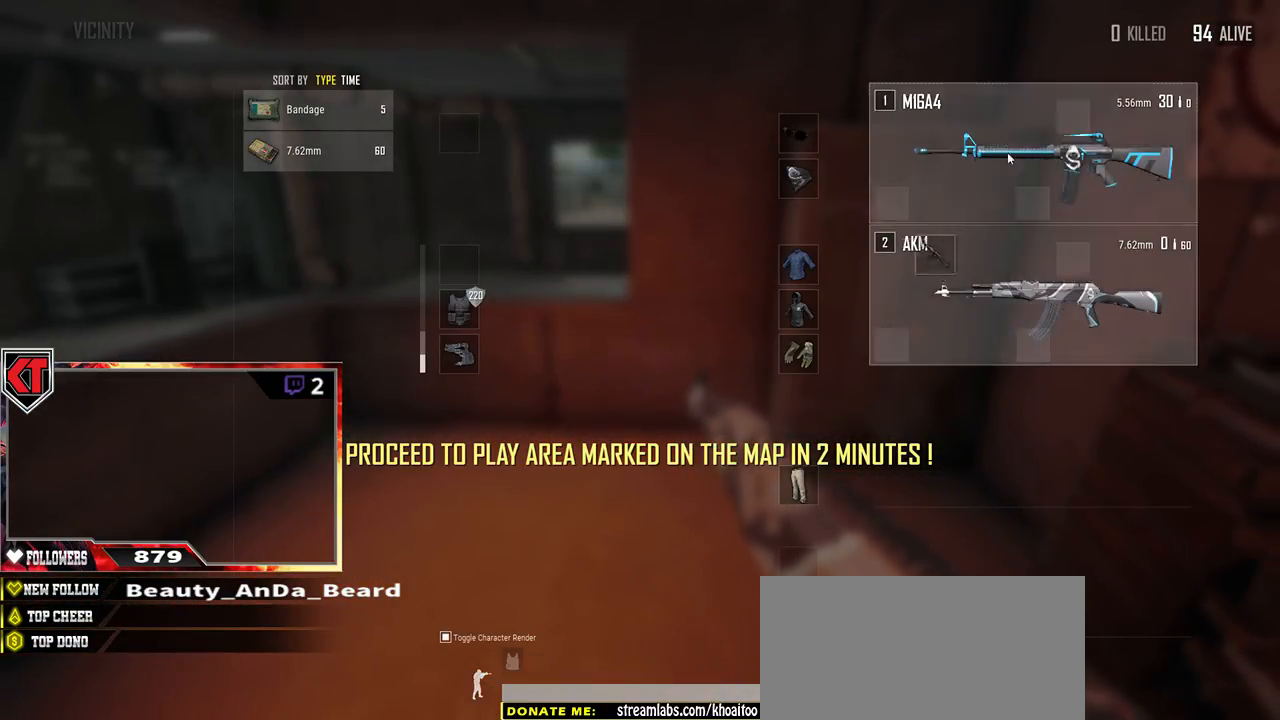
{"keys": [], "mouse": [], "events": [[50, "mouse_left", "up"], [167, "tab", "down"], [267, "tab", "up"]]}
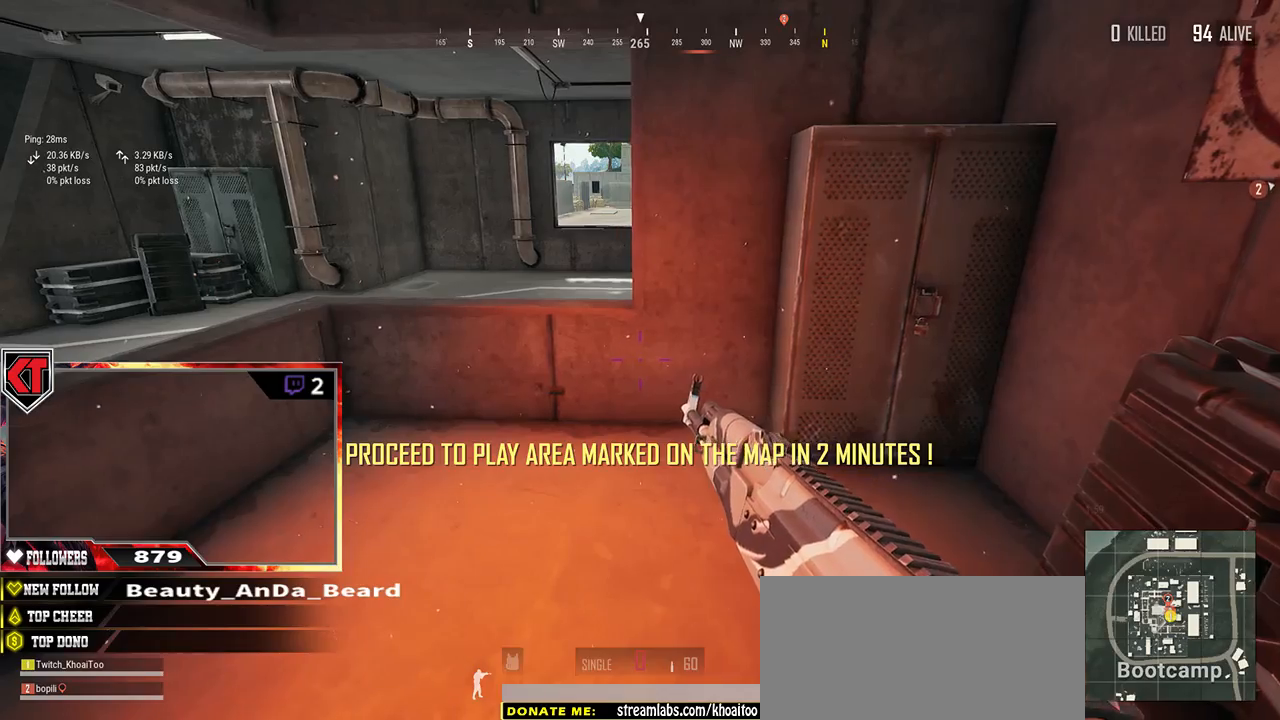
{"keys": ["w"], "mouse": [], "events": [[317, "w", "down"]]}
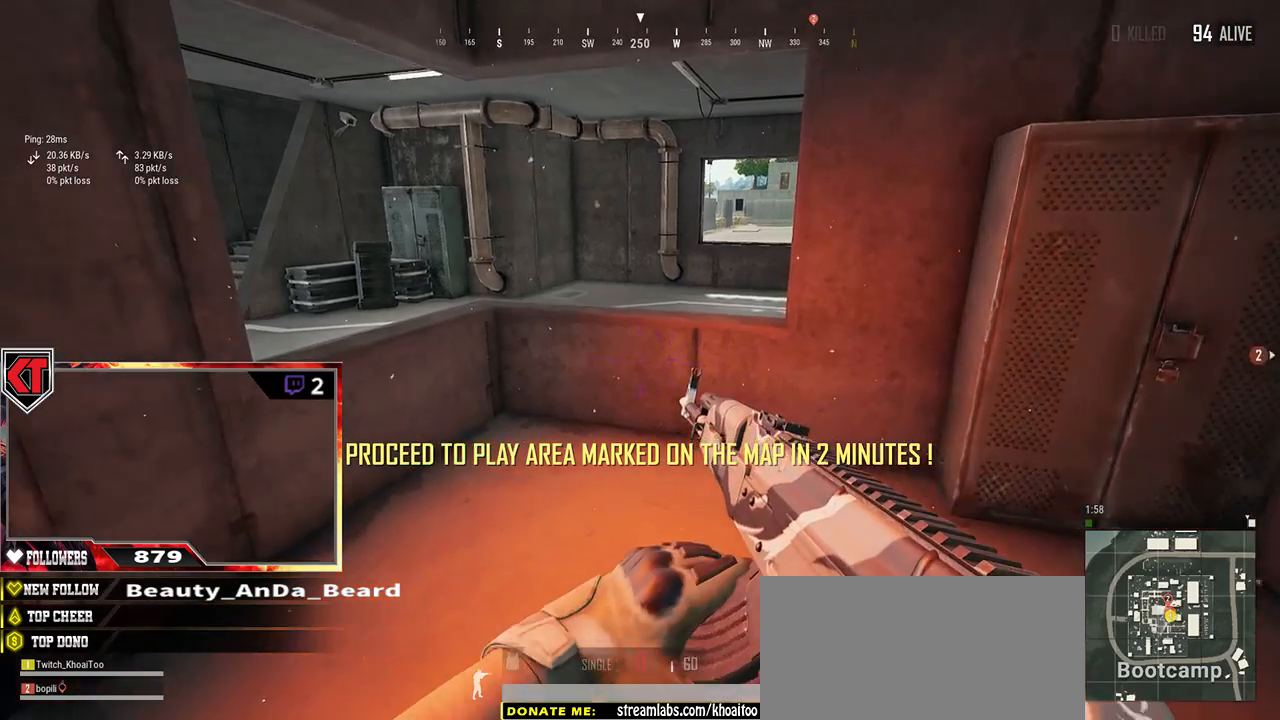
{"keys": ["w"], "mouse": [], "events": [[117, "a", "down"], [317, "a", "up"]]}
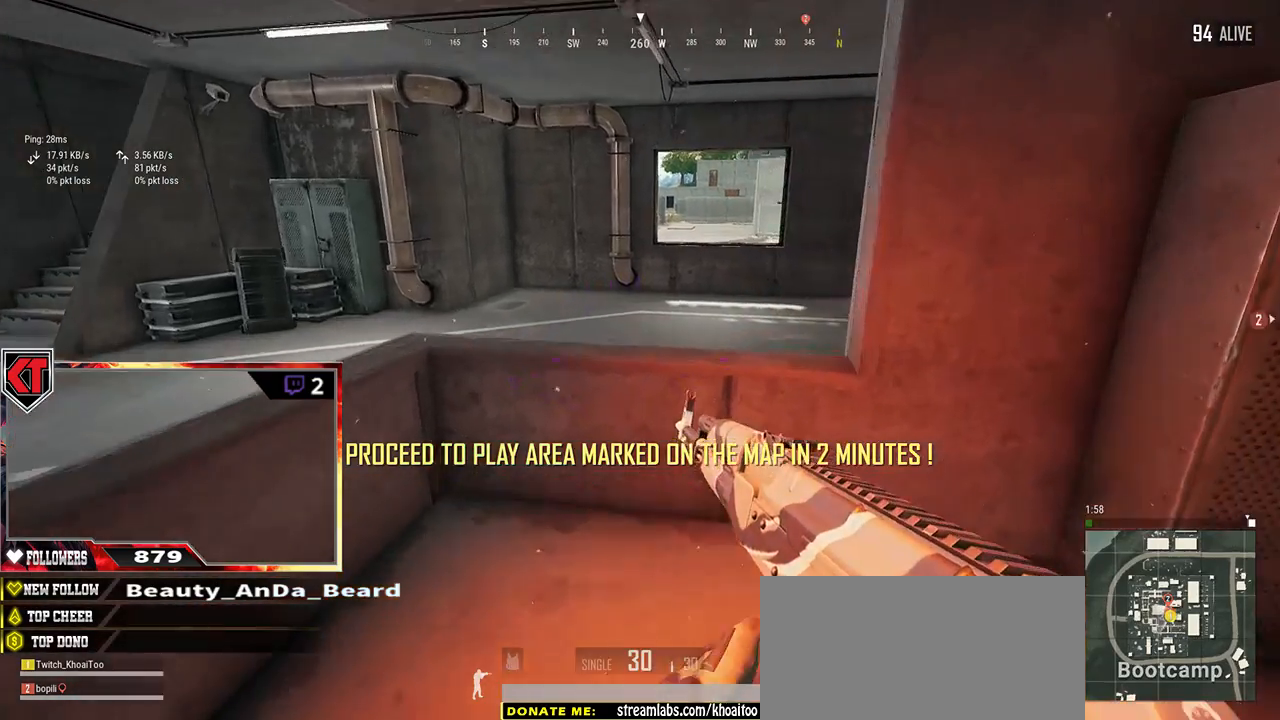
{"keys": ["d"], "mouse": [], "events": [[84, "w", "up"], [150, "a", "down"], [284, "s", "down"], [317, "a", "up"], [384, "d", "down"], [450, "s", "up"]]}
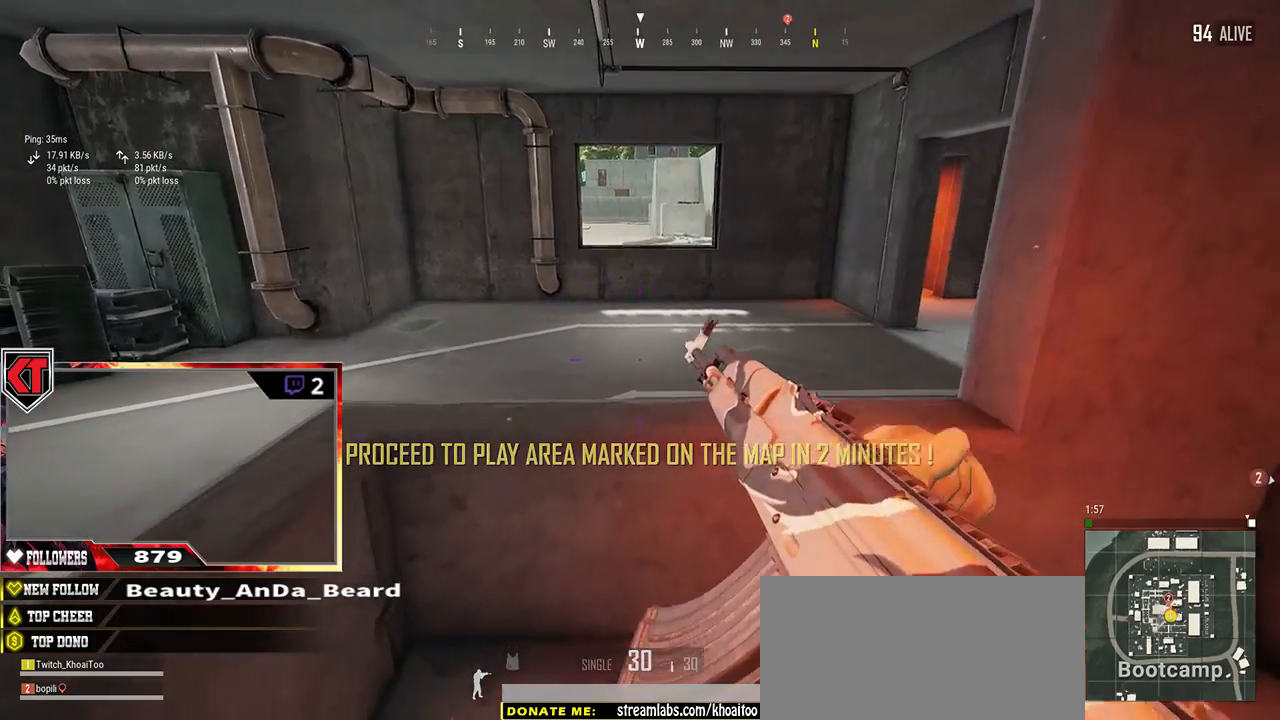
{"keys": ["w"], "mouse": [], "events": [[84, "d", "up"], [184, "w", "down"]]}
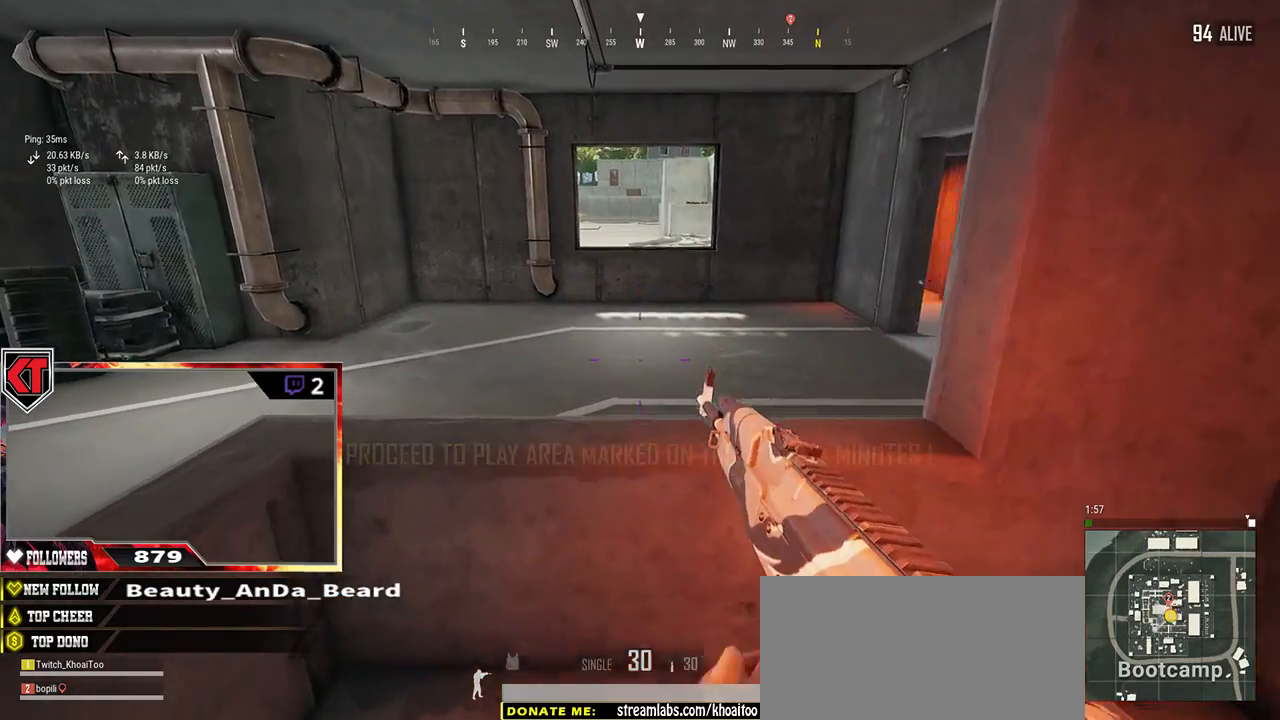
{"keys": ["a", "w"], "mouse": [], "events": [[67, "c", "down"], [200, "c", "up"], [234, "c", "down"], [300, "a", "down"], [334, "c", "up"]]}
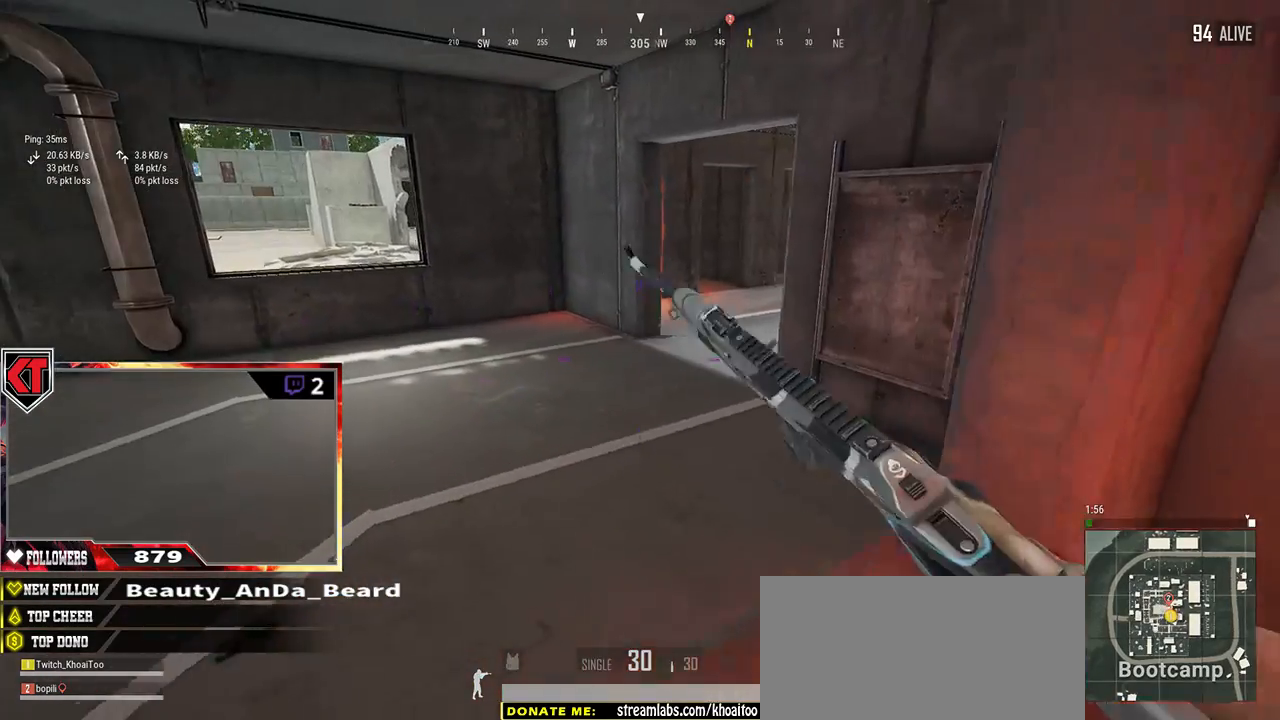
{"keys": ["a", "w"], "mouse": [], "events": []}
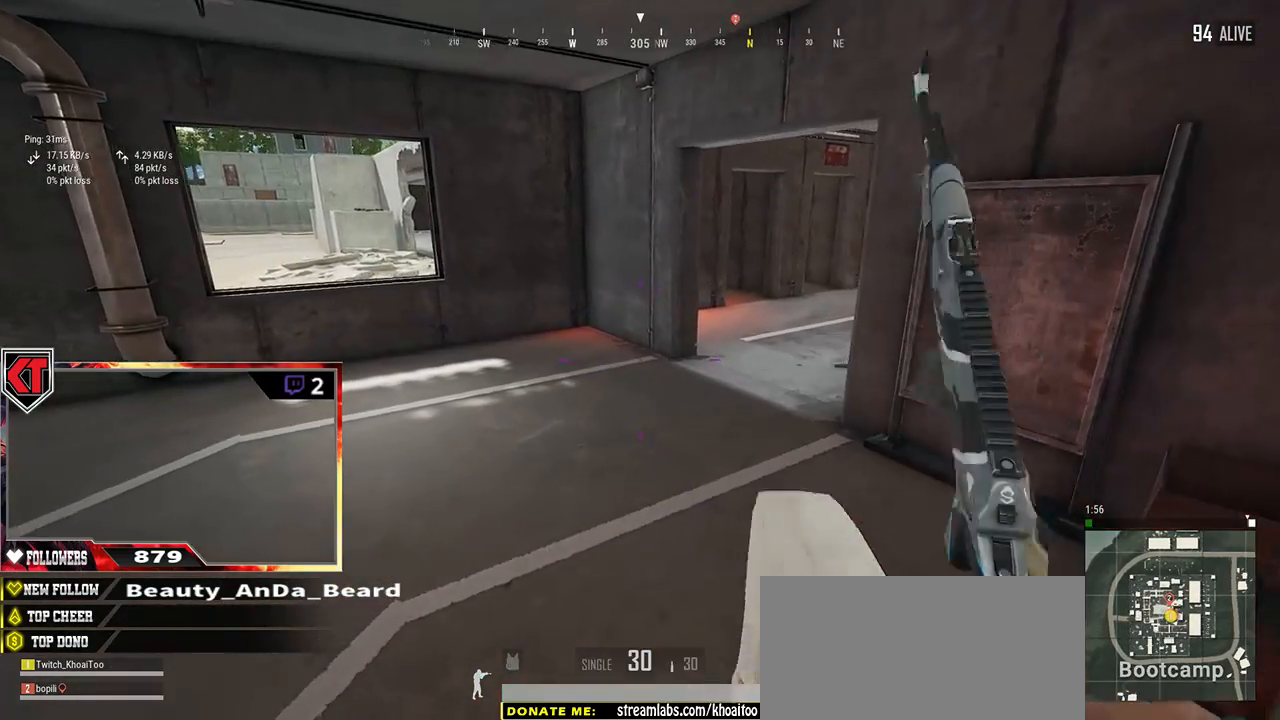
{"keys": ["a", "w"], "mouse": [], "events": []}
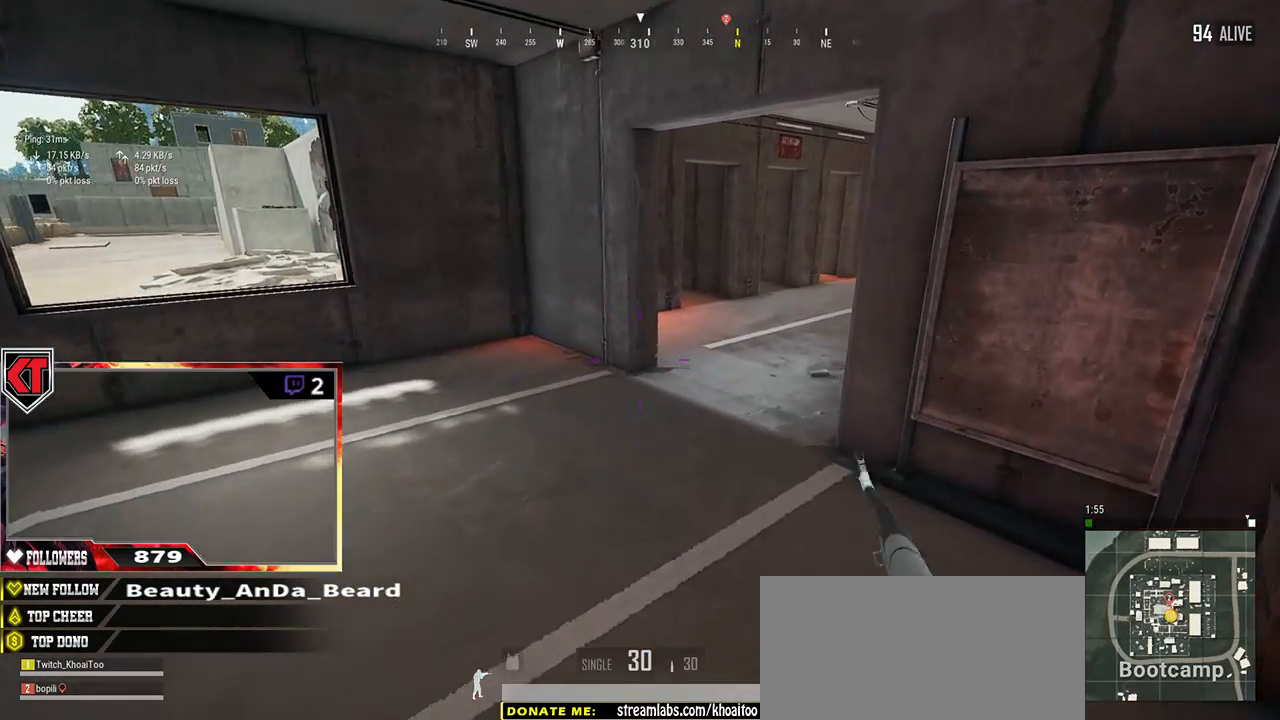
{"keys": ["a", "w"], "mouse": [], "events": []}
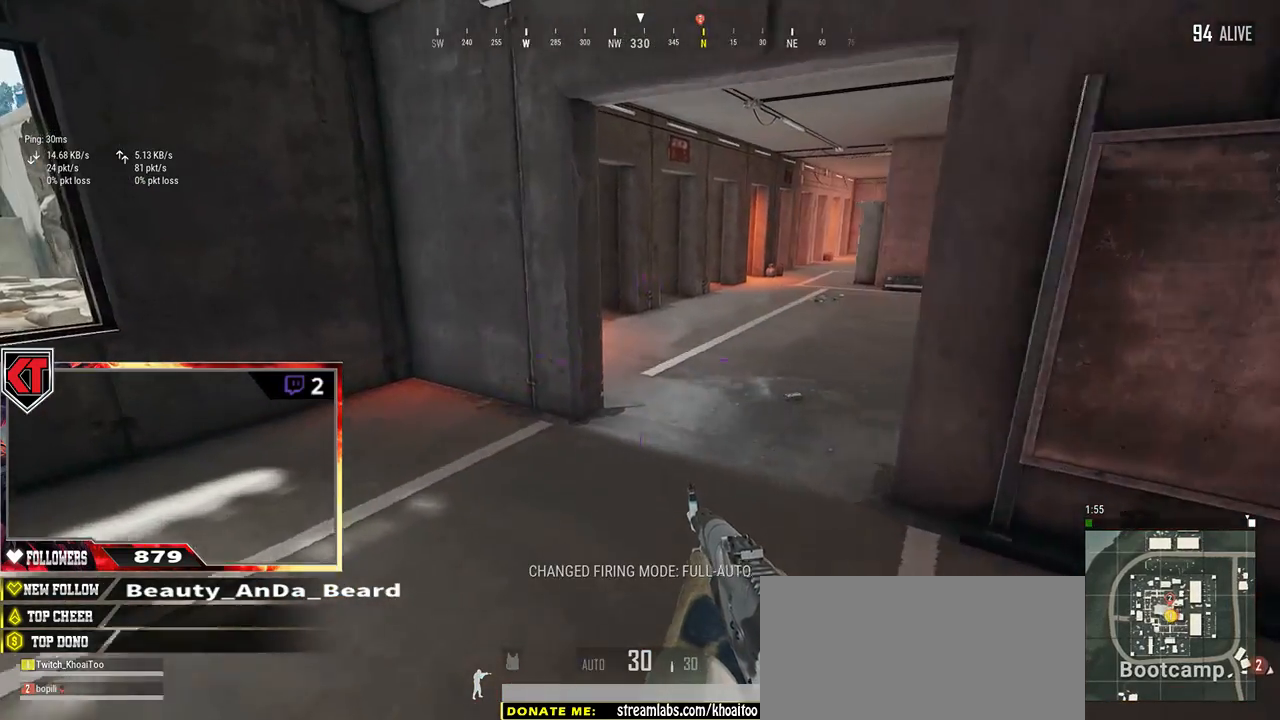
{"keys": ["a", "w"], "mouse": [], "events": []}
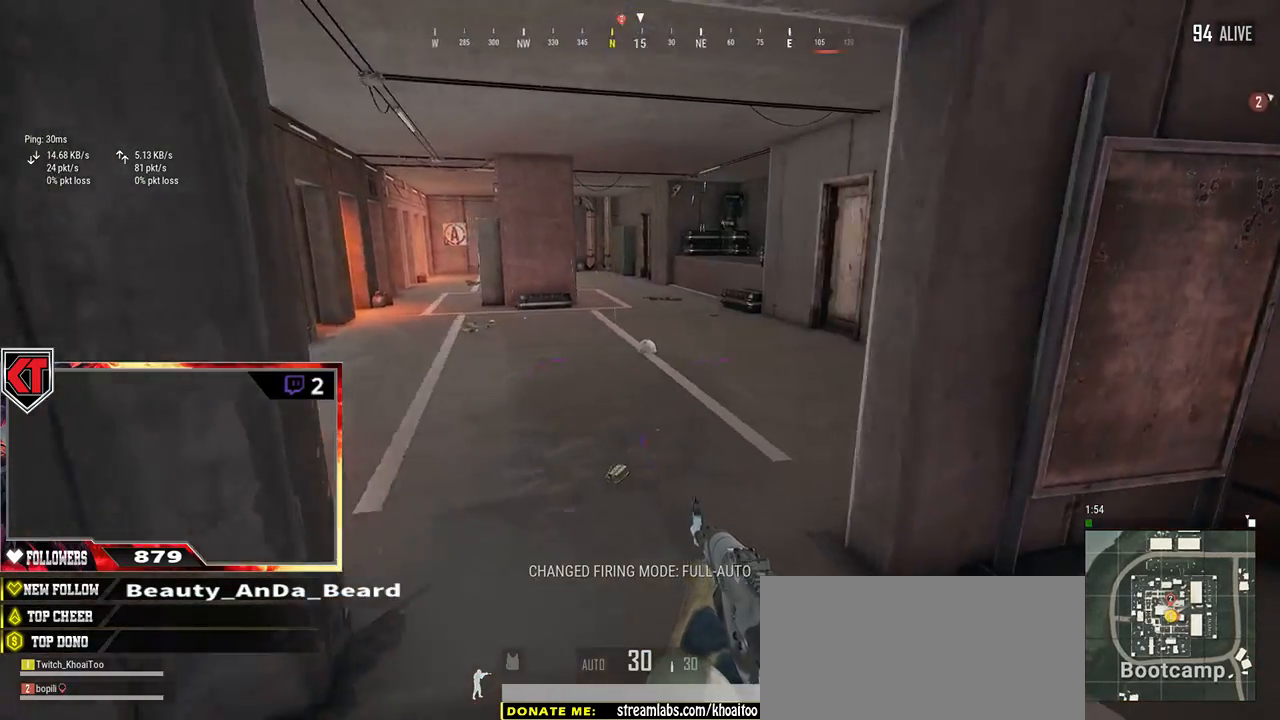
{"keys": ["d", "w"], "mouse": [], "events": [[234, "a", "up"], [234, "d", "down"]]}
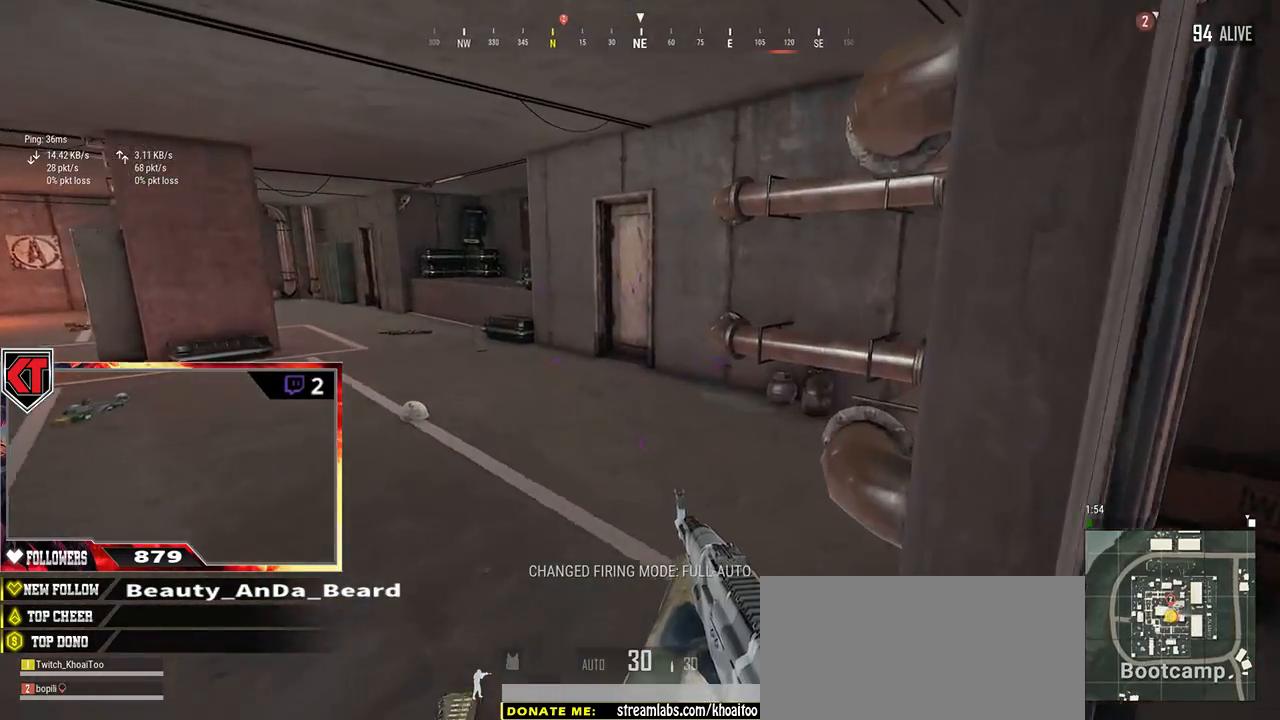
{"keys": ["d", "w"], "mouse": [], "events": []}